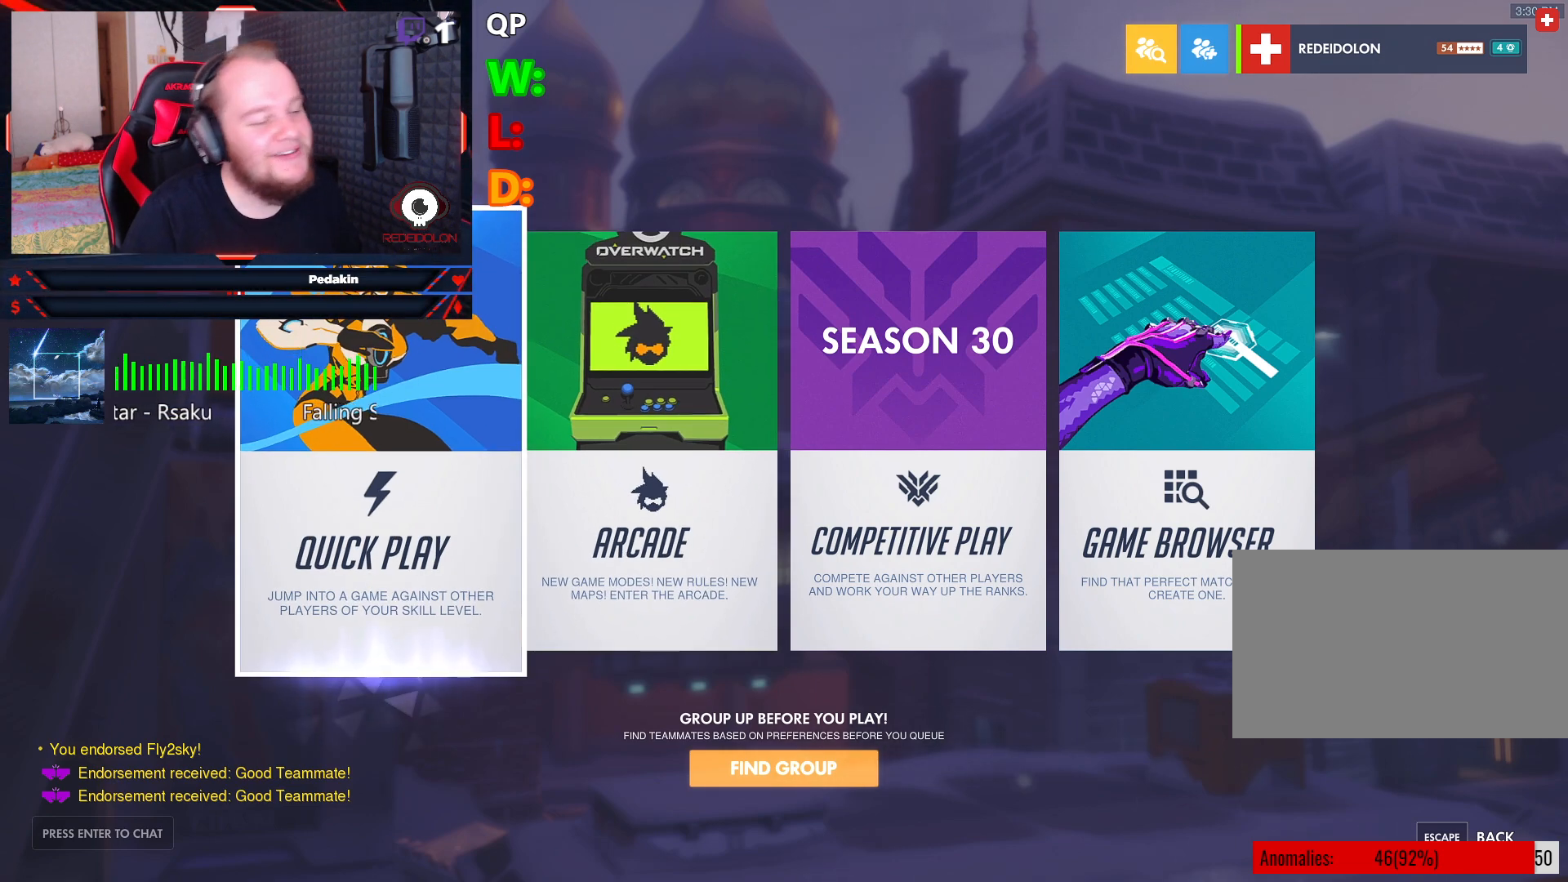
Gameplay with keyboard and mouse; each line is a JSON object with the keys and mouse buttons held at the frame after it. "events" lists presses ("down") and releases ("up") of "1", "2", "3", "4", "5", "a", "alt", "c", "caps_lock", "ctrl", "d", "e", "f", "g", "q", "r", "s", "shift", "space", "t", "tab", "v", "w", "x", "z", "mouse_left", "mouse_wheel" and "mouse_right" between this image and that frame as [ms after this image, input, new state], when the widget could be followed in between. "mouse_left", "mouse_wheel", "mouse_right" = the "left", "wheel", "right" buttons of the "mouse" list. No other keys are recorded. "wheel" means that the mouse wheel is clicked or scrolled. Not read: mouse_move.
{"keys": [], "mouse": [], "events": [[104, "mouse_left", "down"], [188, "mouse_left", "up"]]}
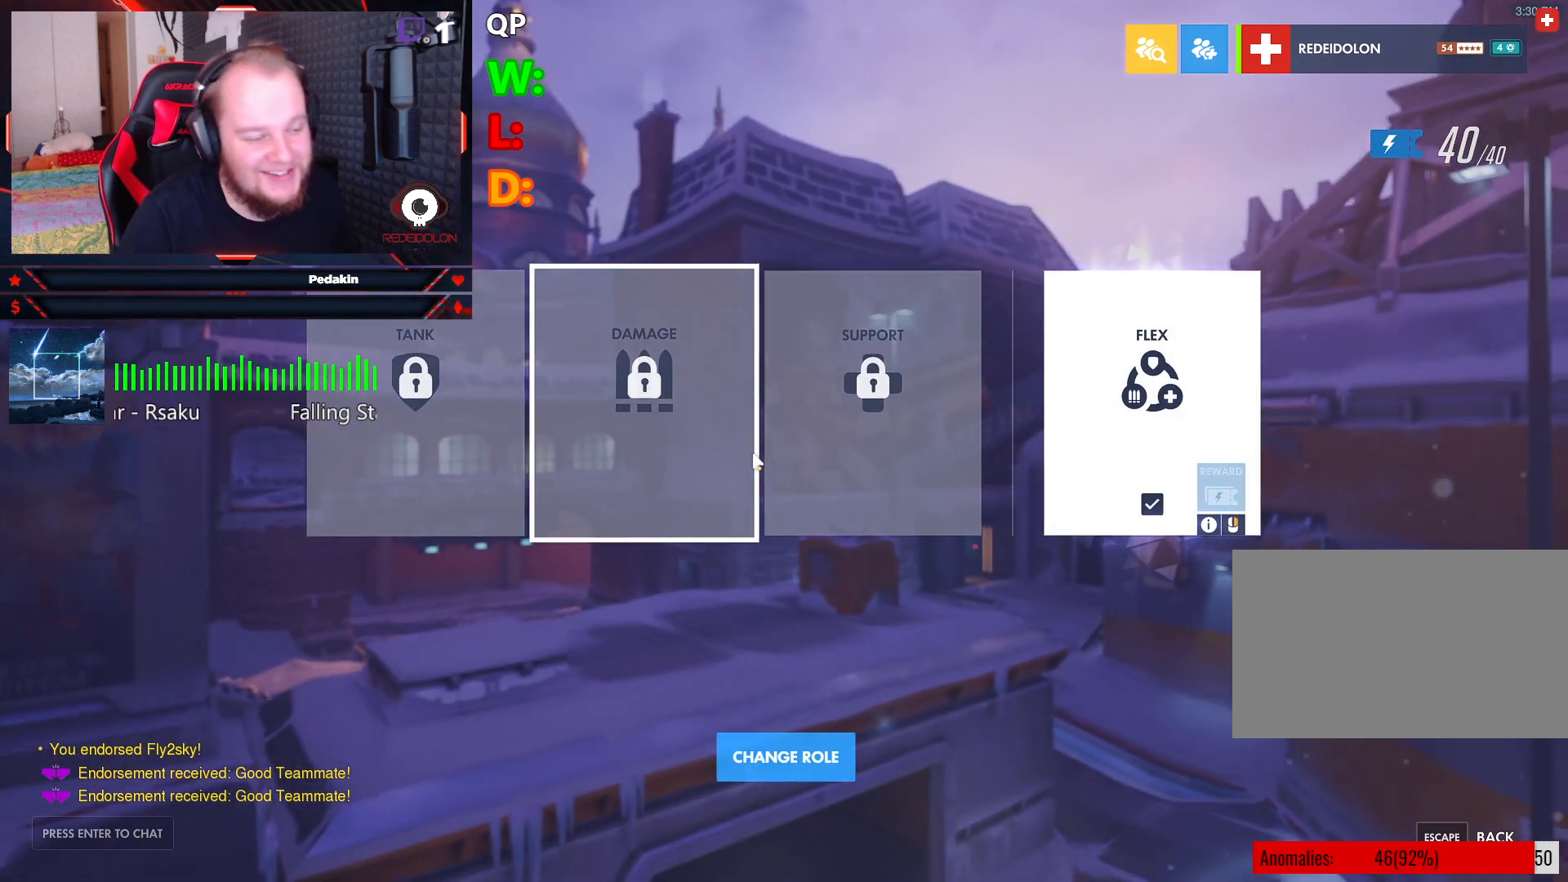
{"keys": [], "mouse": [], "events": []}
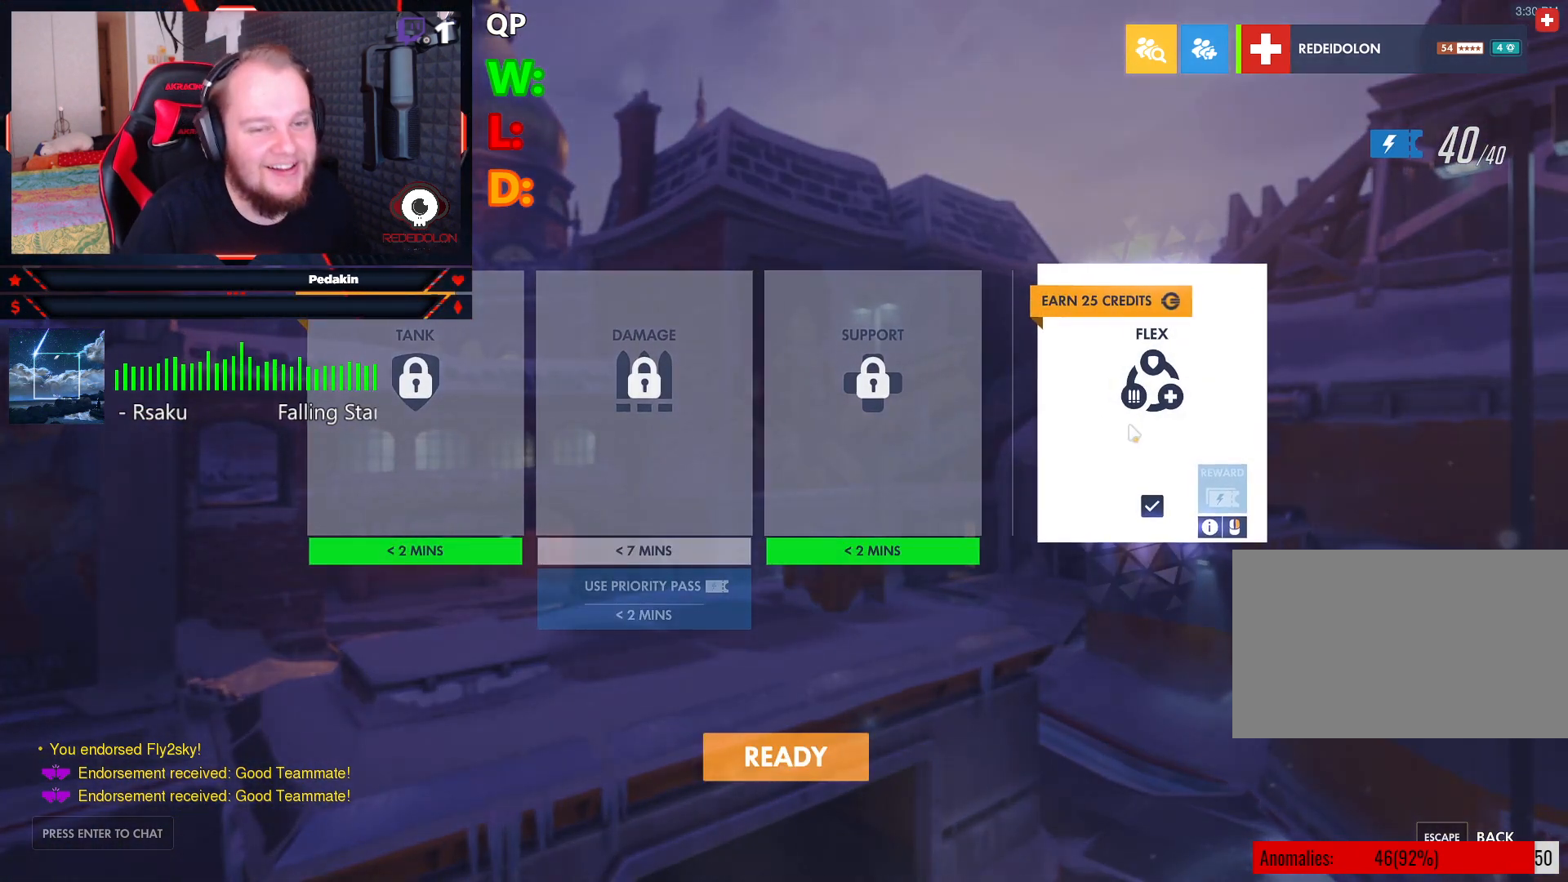
{"keys": [], "mouse": [], "events": [[167, "mouse_left", "down"], [271, "mouse_left", "up"]]}
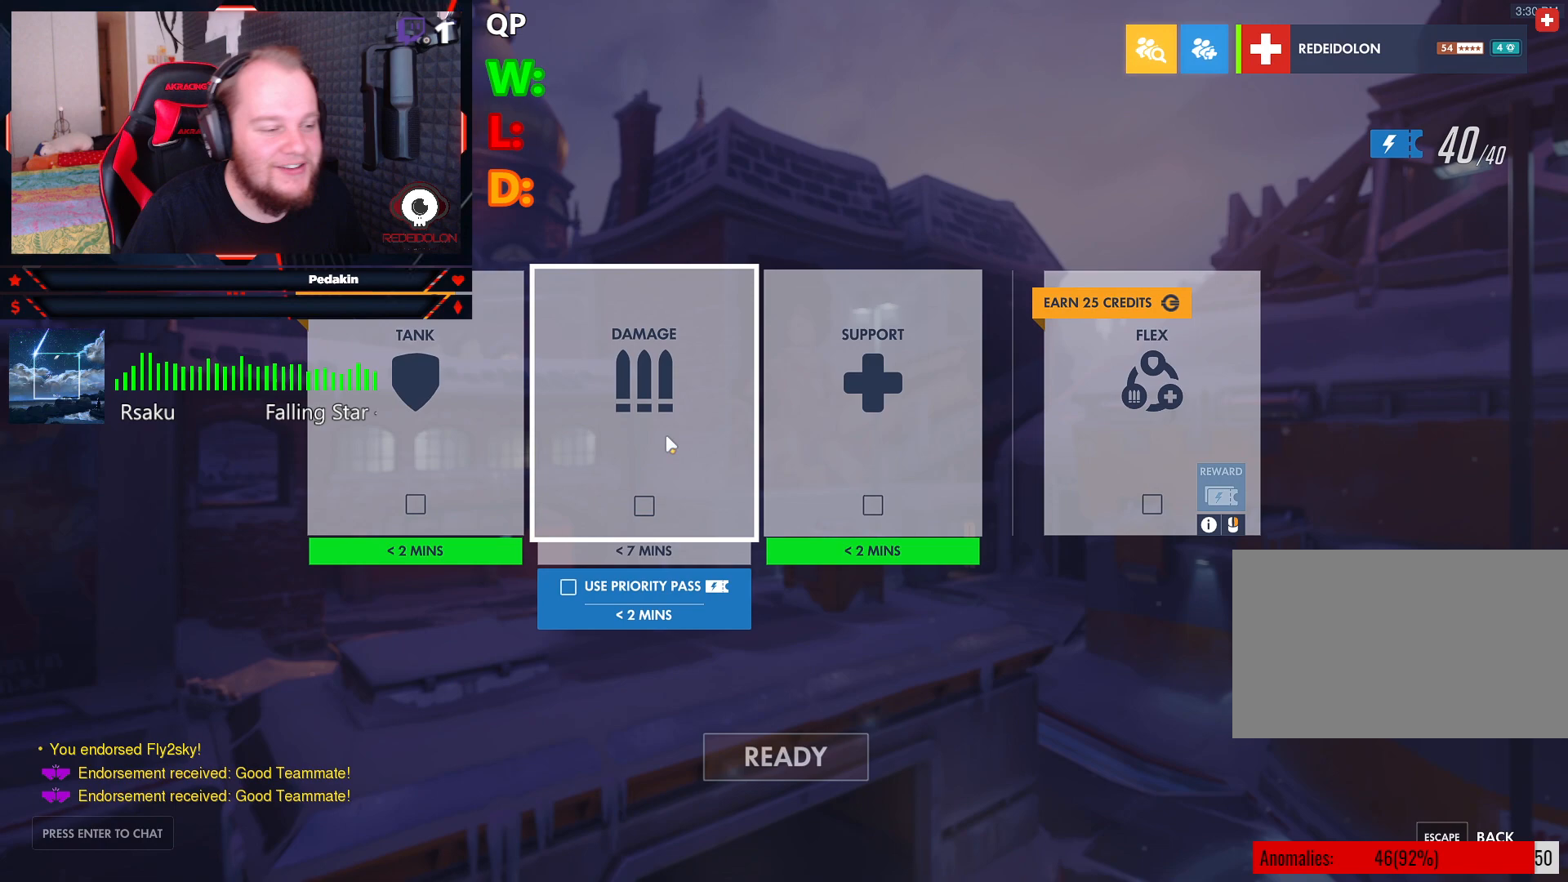
{"keys": [], "mouse": [], "events": []}
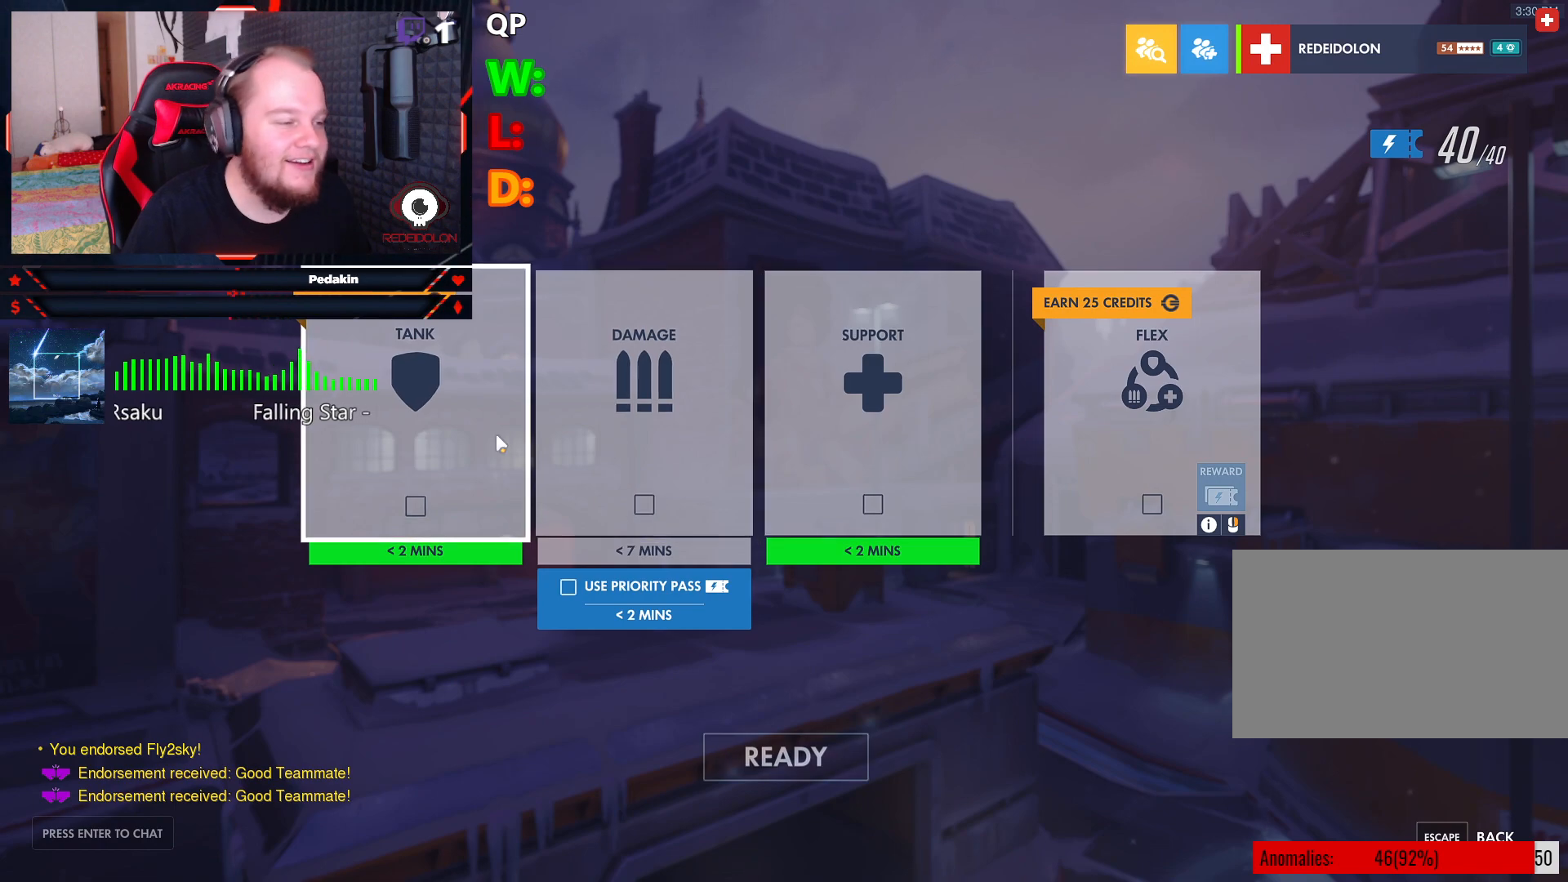
{"keys": [], "mouse": [], "events": [[250, "mouse_left", "down"], [333, "mouse_left", "up"]]}
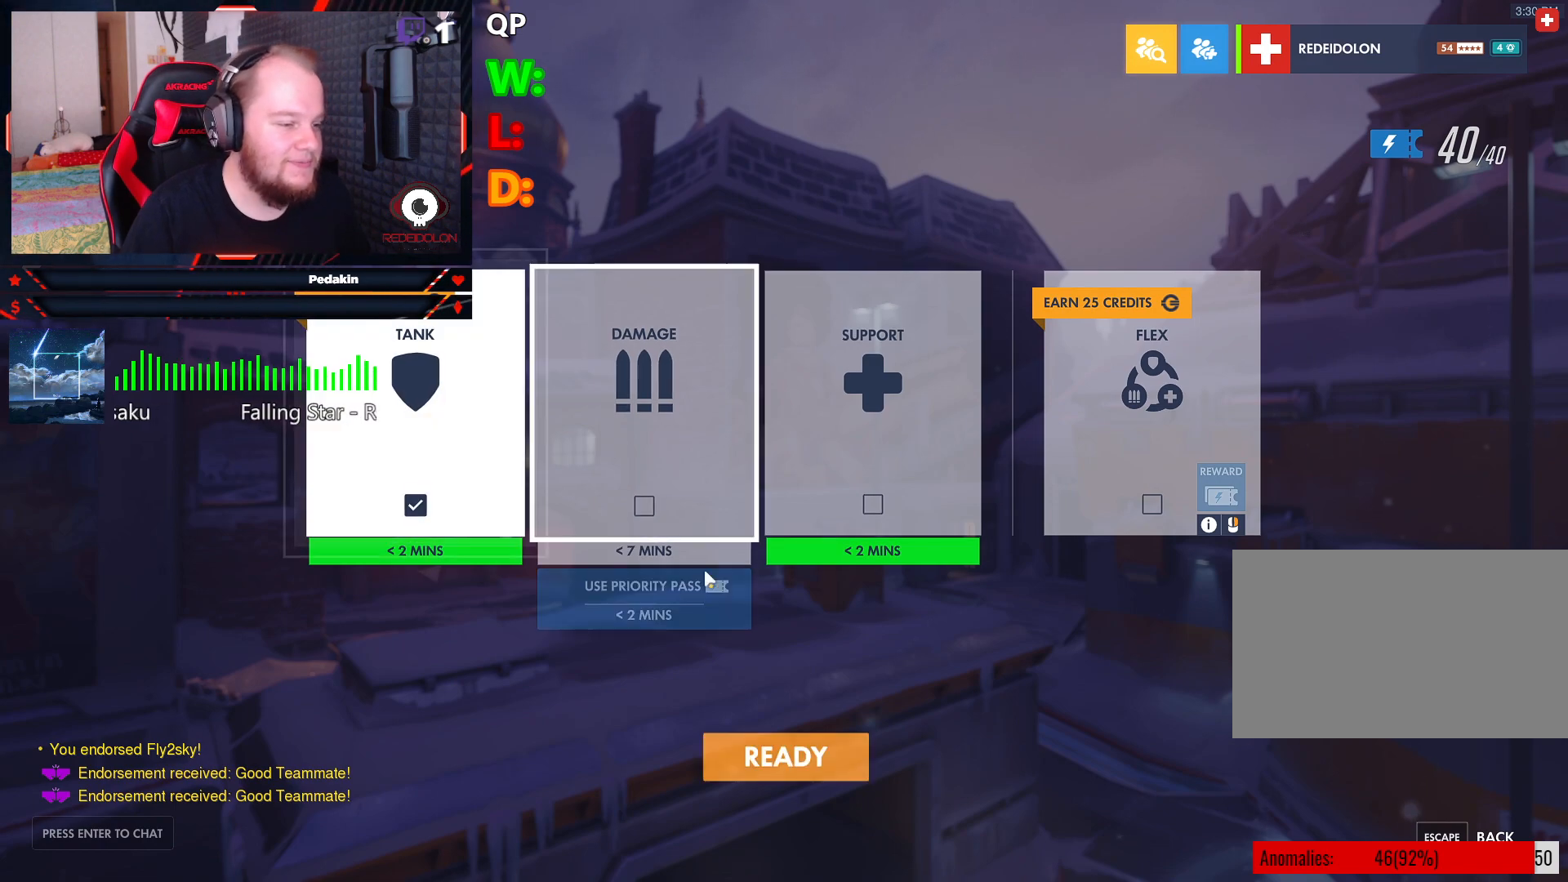
{"keys": [], "mouse": [], "events": [[354, "mouse_left", "down"], [458, "mouse_left", "up"]]}
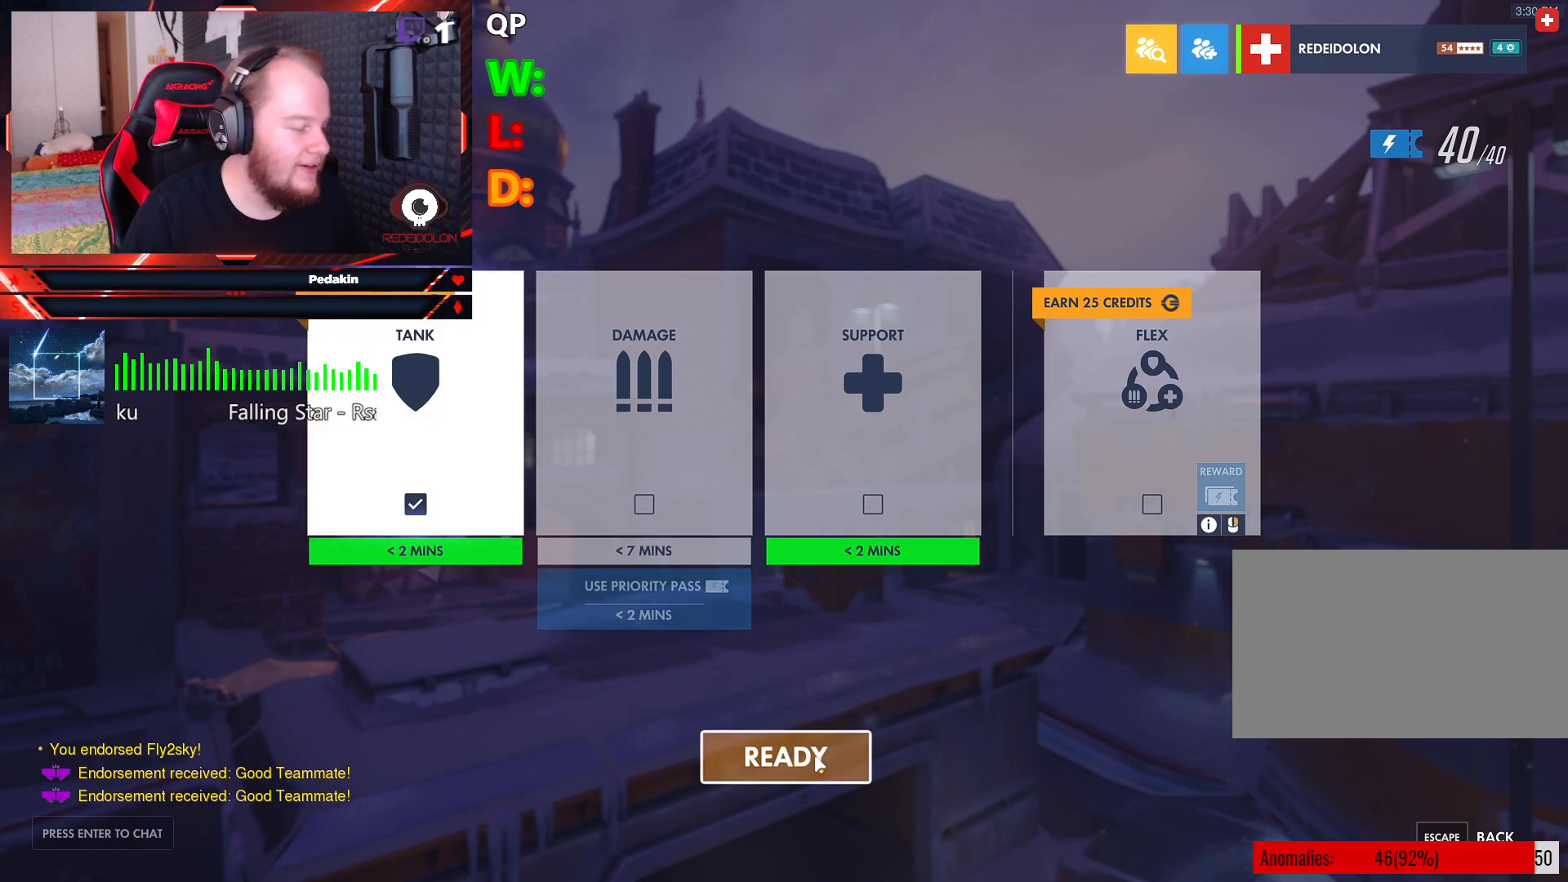
{"keys": [], "mouse": [], "events": []}
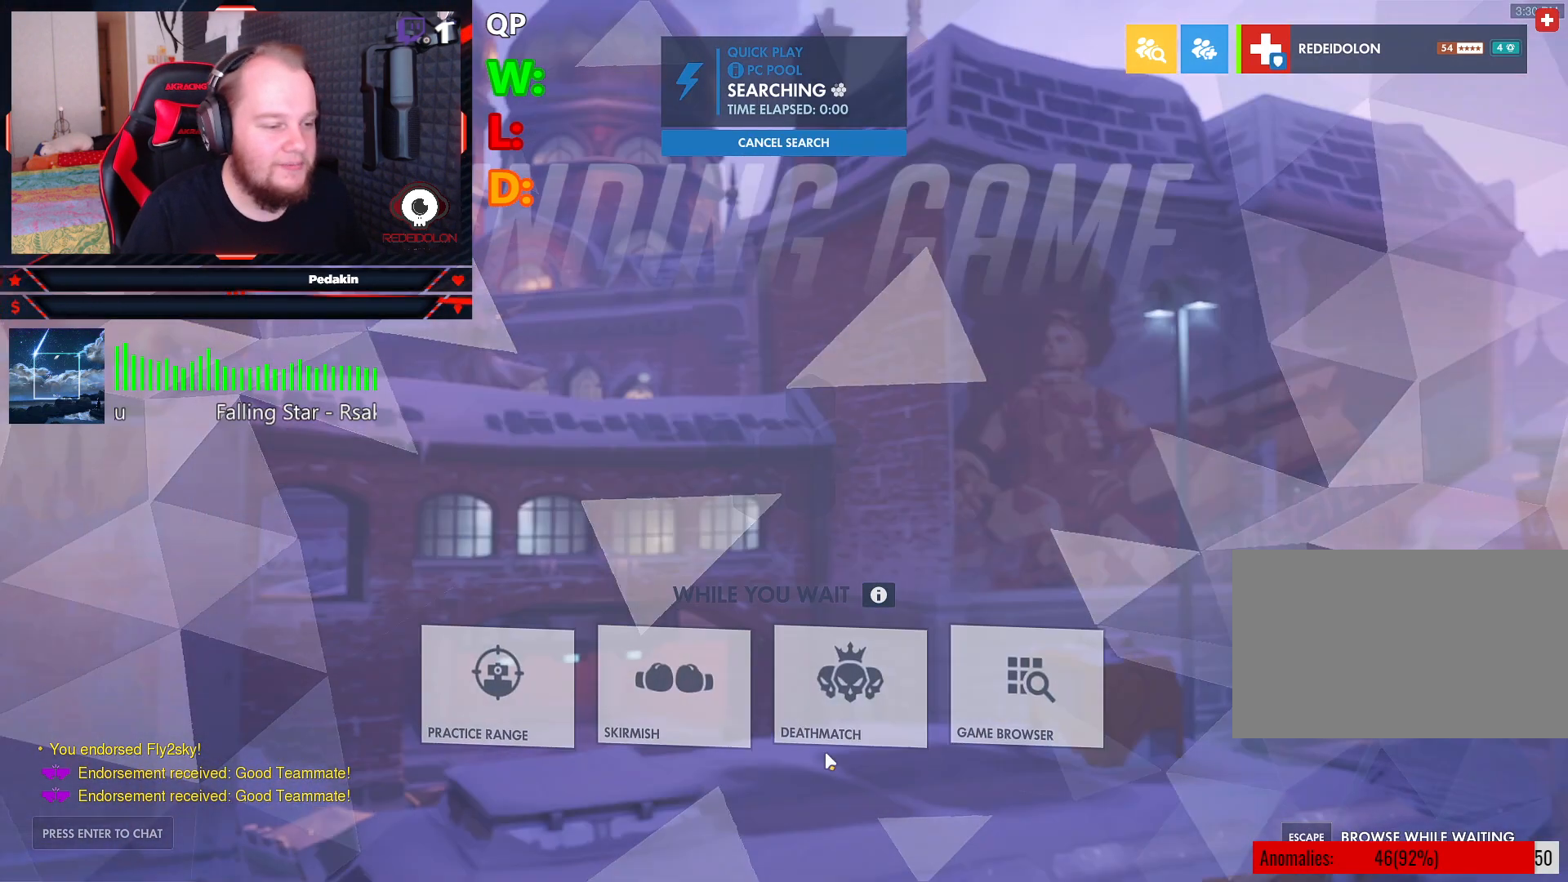
{"keys": [], "mouse": [], "events": []}
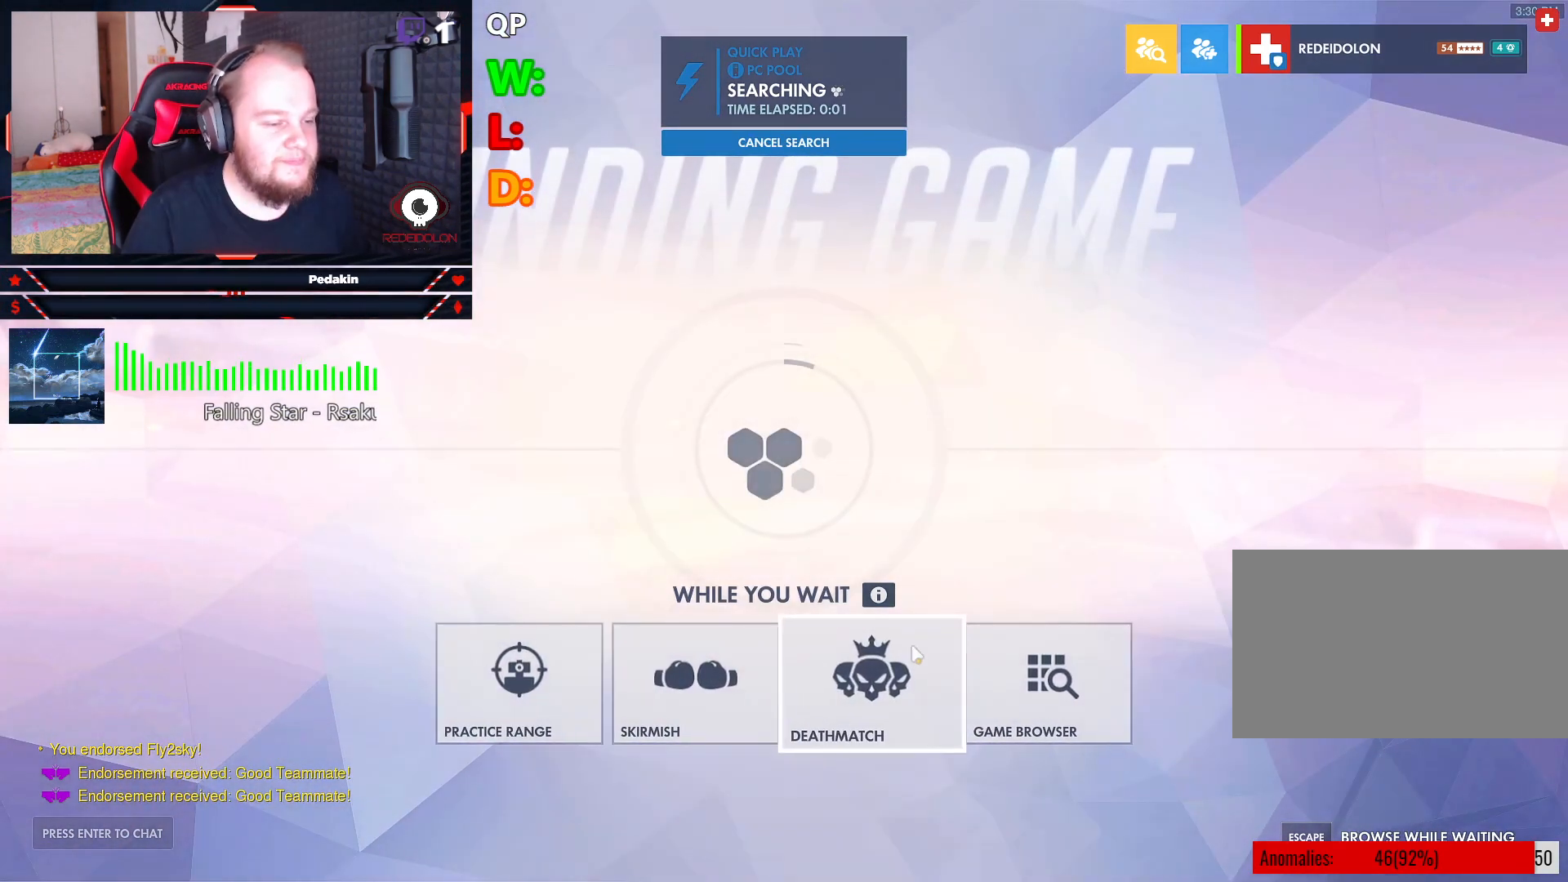
{"keys": [], "mouse": [], "events": []}
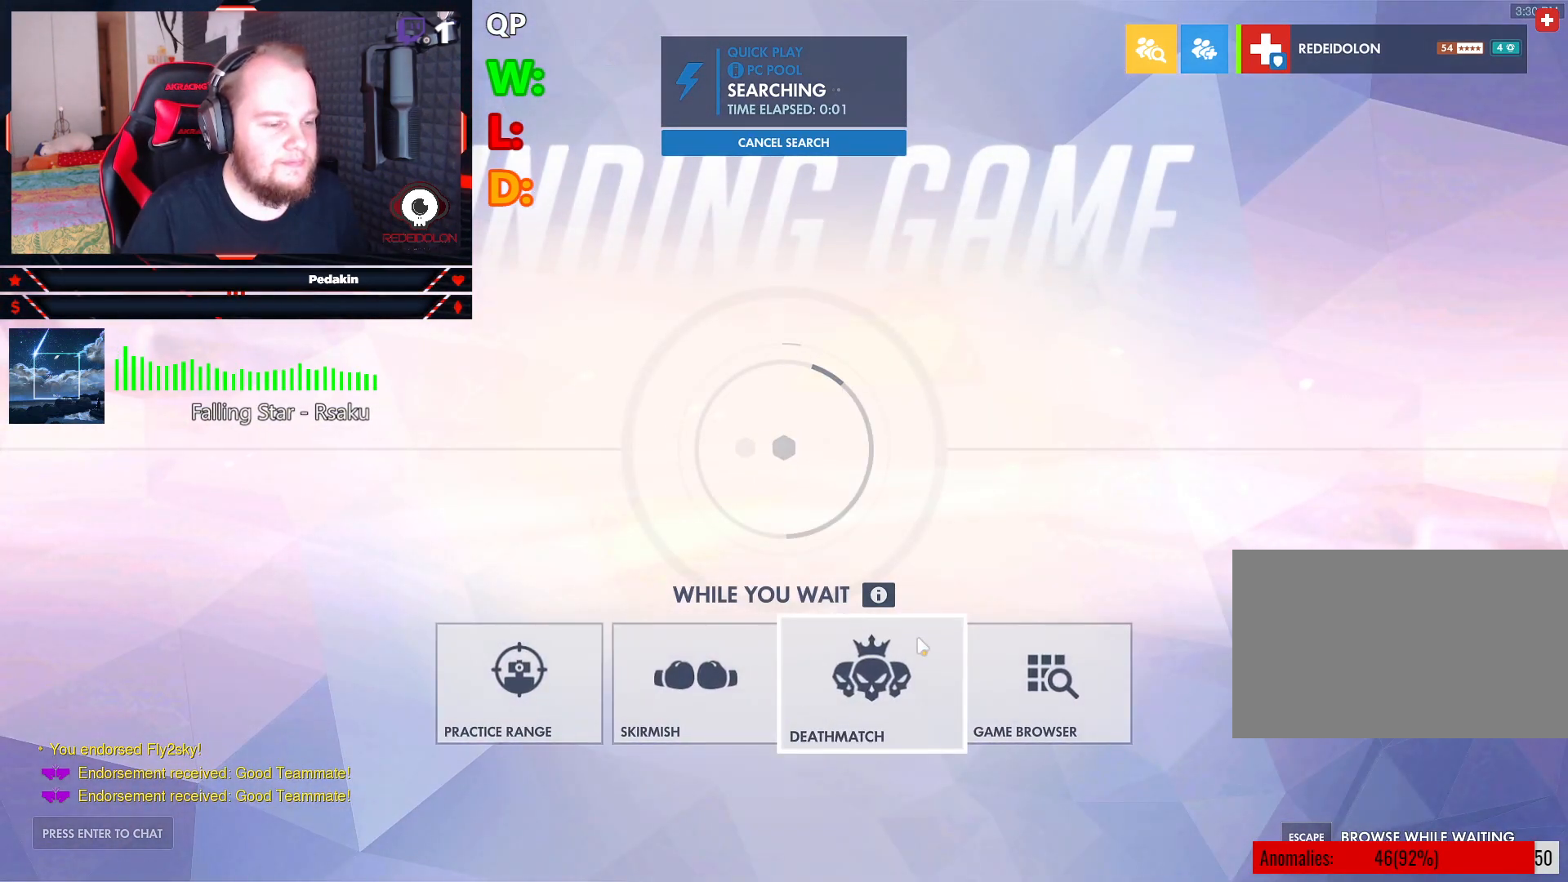
{"keys": [], "mouse": [], "events": []}
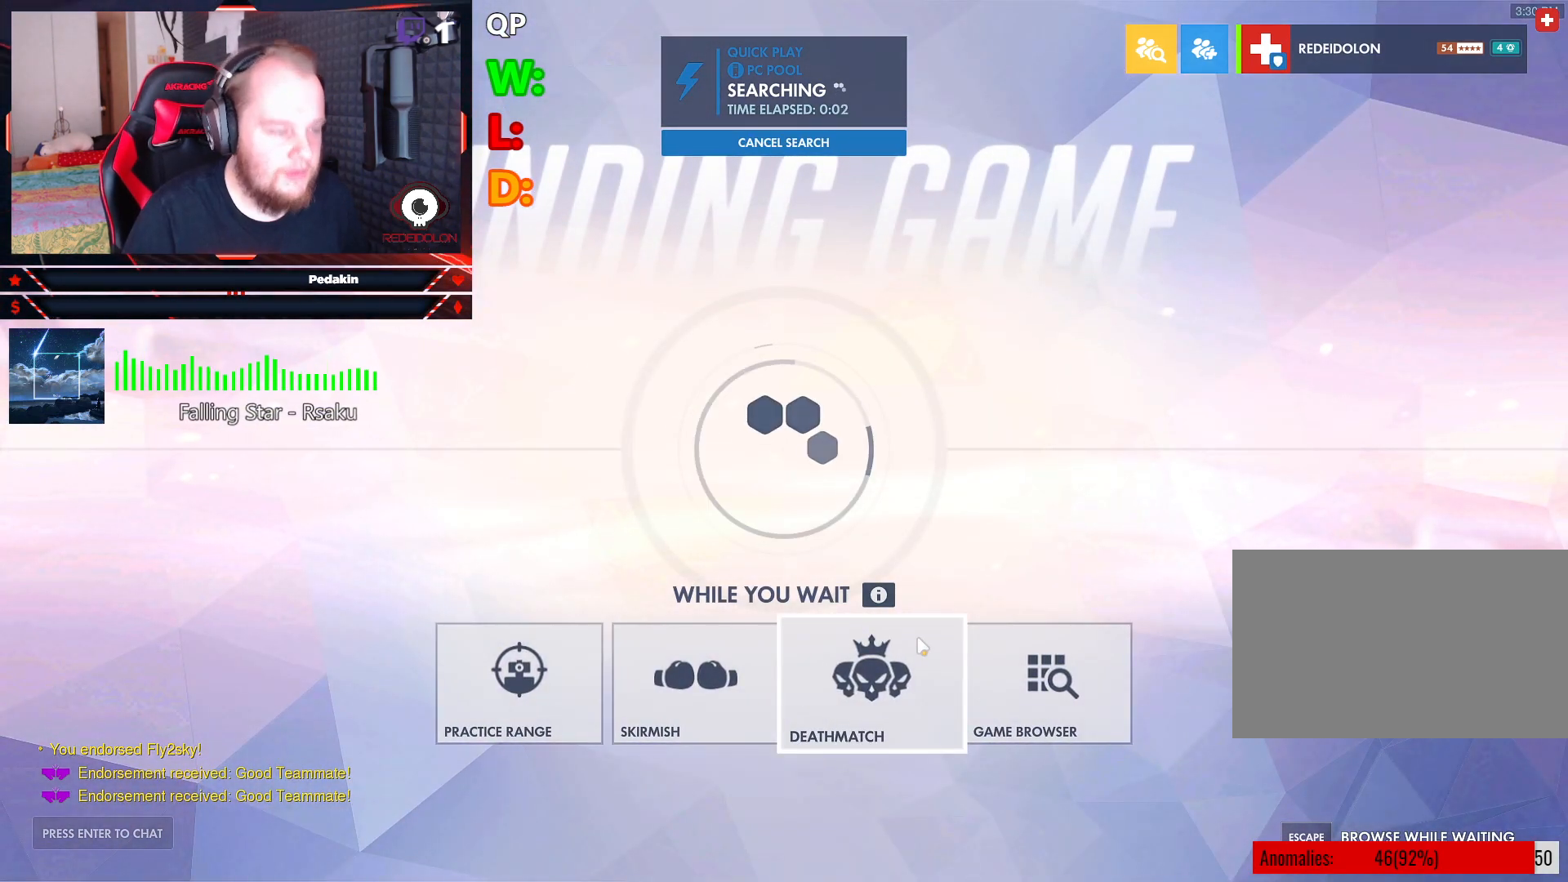
{"keys": [], "mouse": [], "events": []}
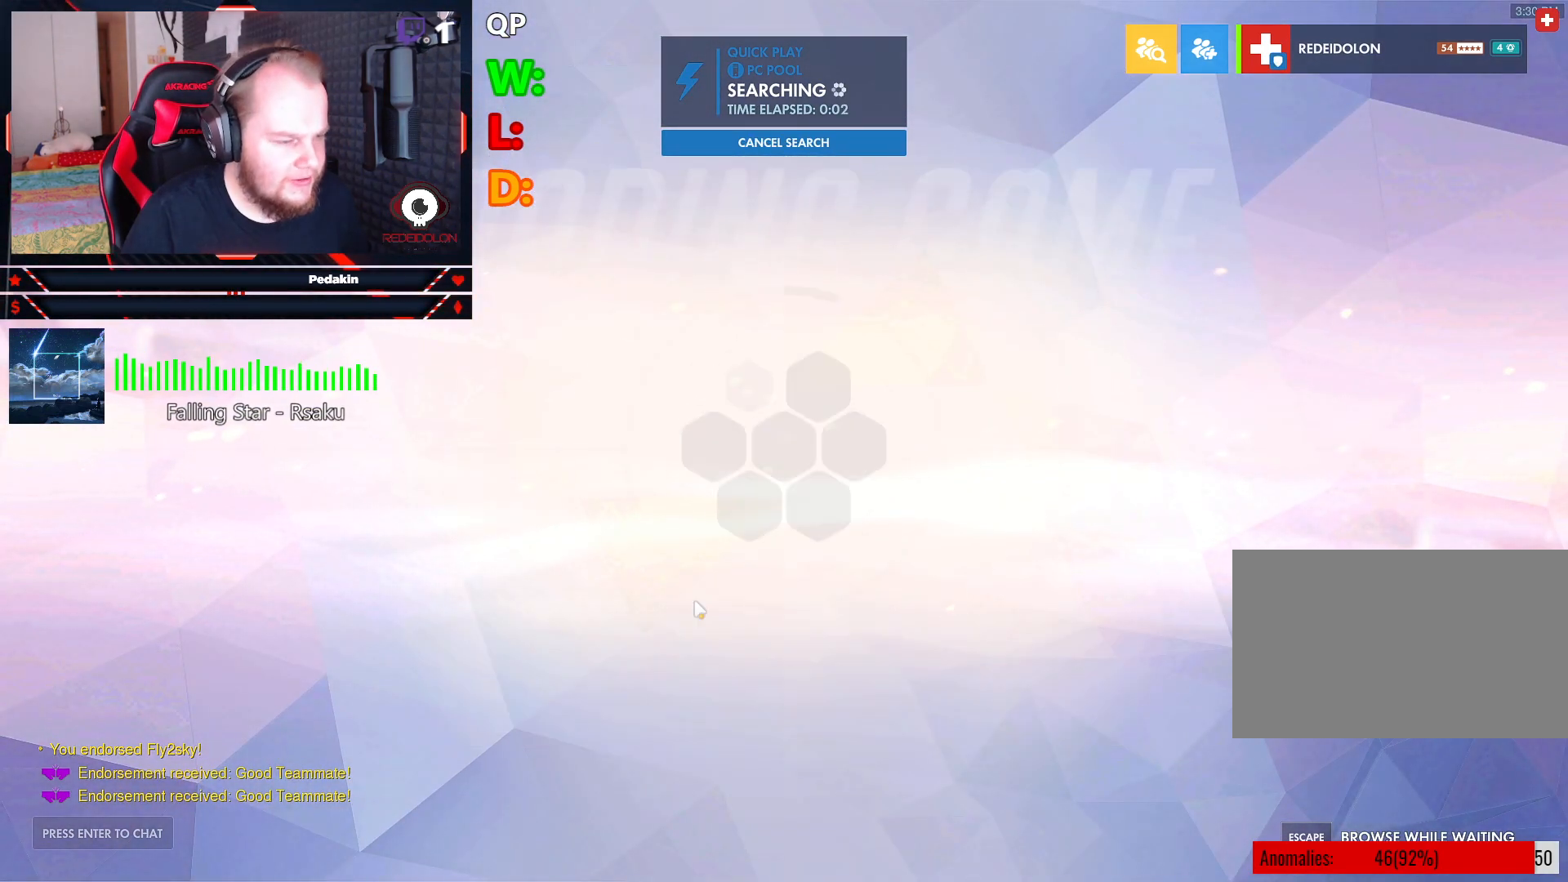
{"keys": [], "mouse": [], "events": [[229, "mouse_left", "down"], [312, "mouse_left", "up"]]}